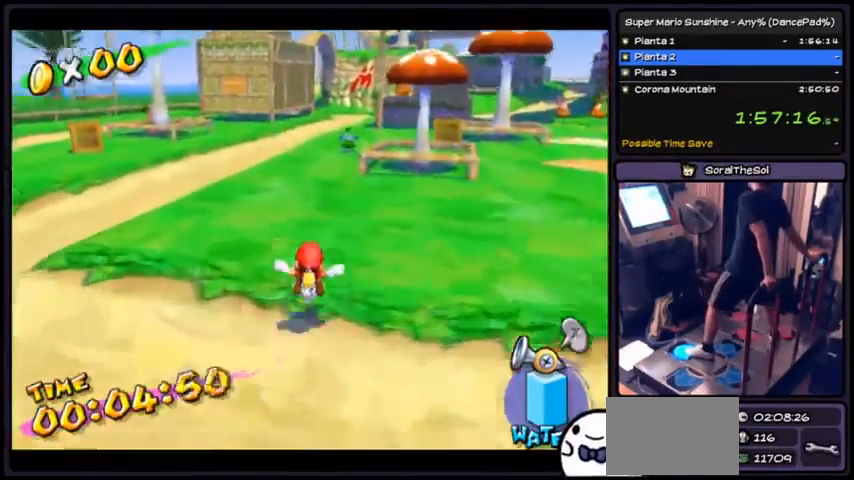
Gameplay with a controller (Nintendo layout); each line is a JSON object with the inputs held at the frame after it. "events" lists button and stick changes between this image and that frame as [ms after this image, input, new state], when the widget could be followed in between. Not read: L3 R3.
{"buttons": ["DPAD_UP"], "events": [[133, "A", "down"], [433, "A", "up"]]}
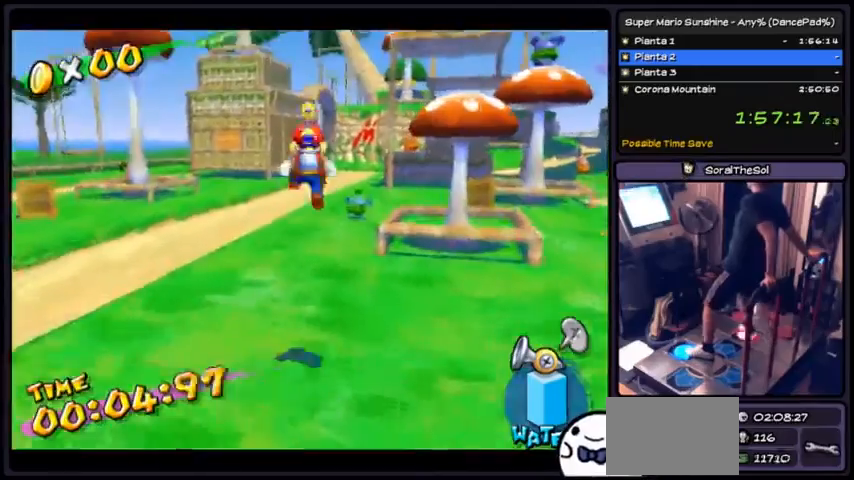
{"buttons": ["A", "DPAD_UP"], "events": [[34, "R1", "down"], [334, "R1", "up"], [501, "A", "down"]]}
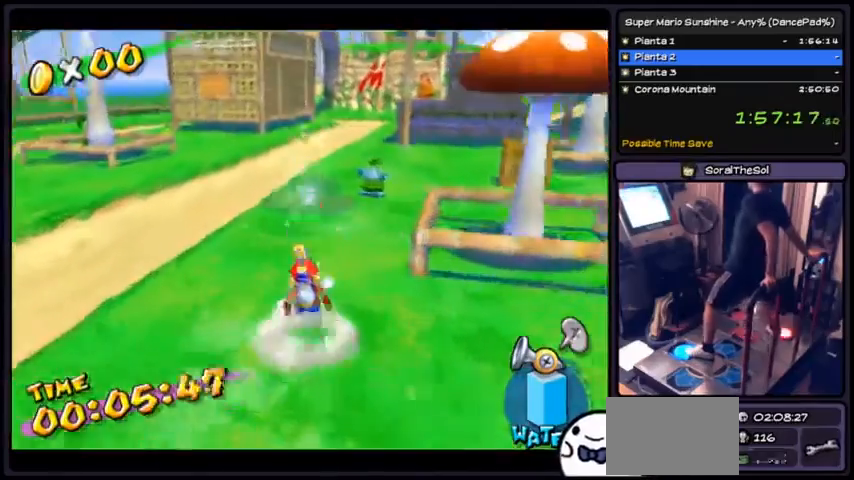
{"buttons": ["B", "DPAD_UP"], "events": [[233, "A", "up"], [400, "B", "down"]]}
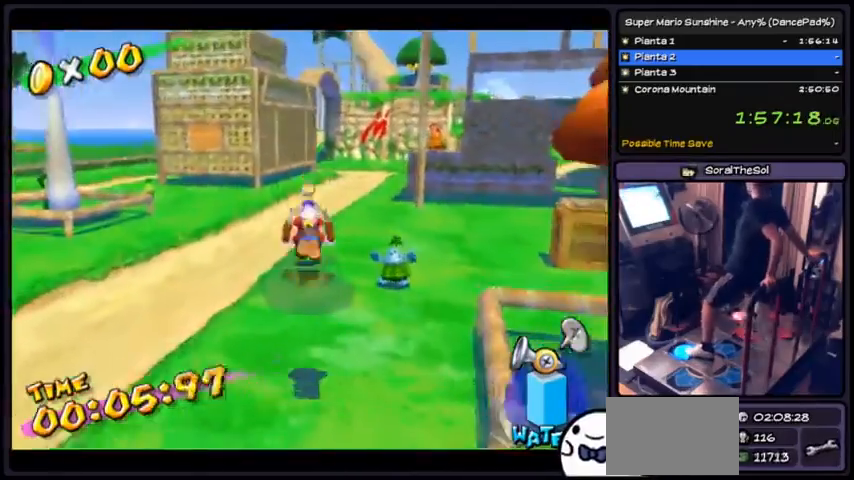
{"buttons": ["X", "DPAD_UP"], "events": [[234, "B", "up"], [300, "X", "down"]]}
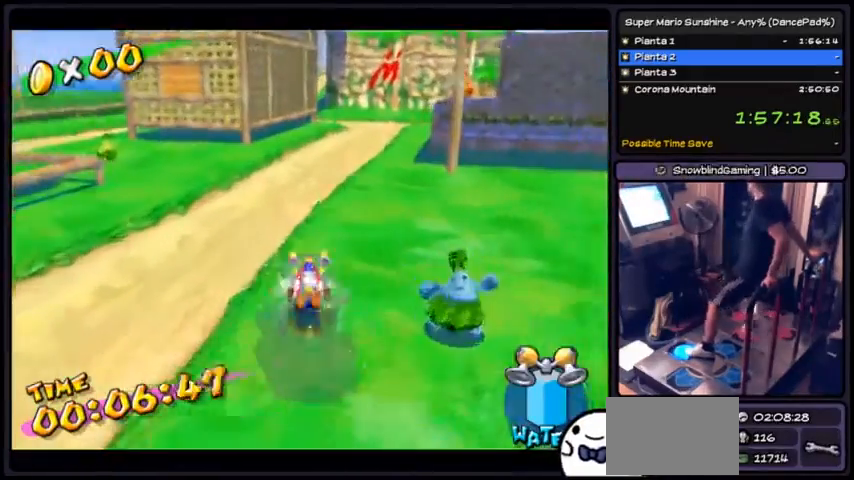
{"buttons": ["DPAD_UP"], "events": [[100, "X", "up"], [233, "DPAD_RIGHT", "down"], [500, "DPAD_RIGHT", "up"]]}
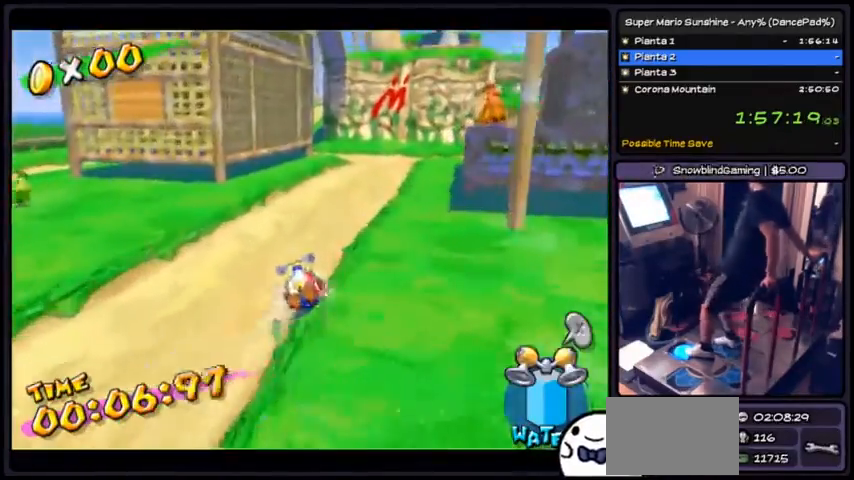
{"buttons": ["DPAD_UP", "DPAD_RIGHT"], "events": [[100, "DPAD_RIGHT", "down"], [401, "DPAD_RIGHT", "up"], [501, "DPAD_RIGHT", "down"]]}
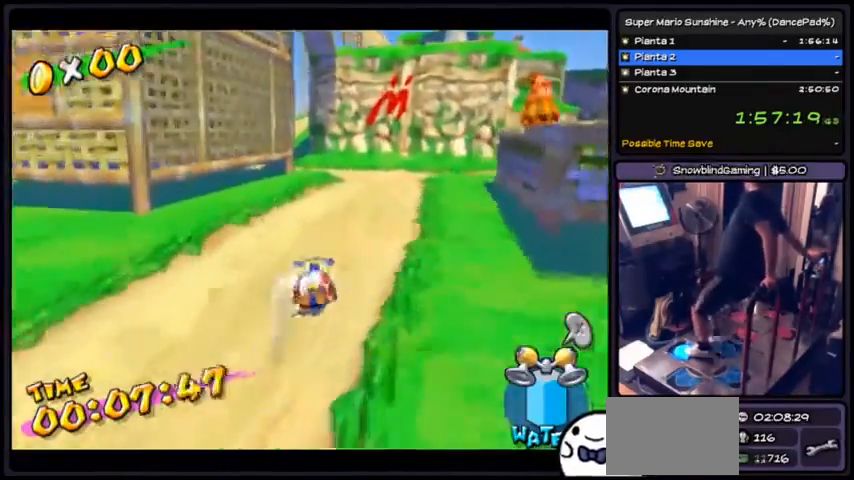
{"buttons": ["DPAD_UP", "DPAD_LEFT"], "events": [[200, "DPAD_RIGHT", "up"], [267, "DPAD_LEFT", "down"]]}
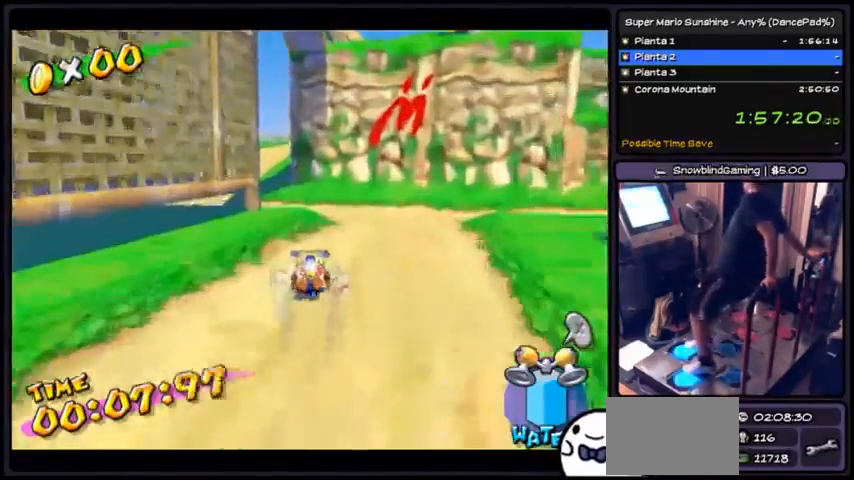
{"buttons": ["DPAD_UP", "DPAD_LEFT"], "events": []}
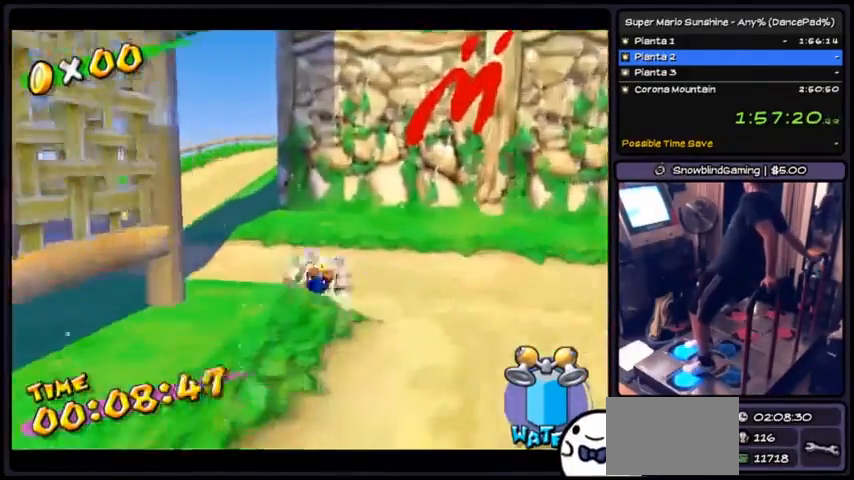
{"buttons": ["DPAD_LEFT"], "events": [[367, "DPAD_UP", "up"]]}
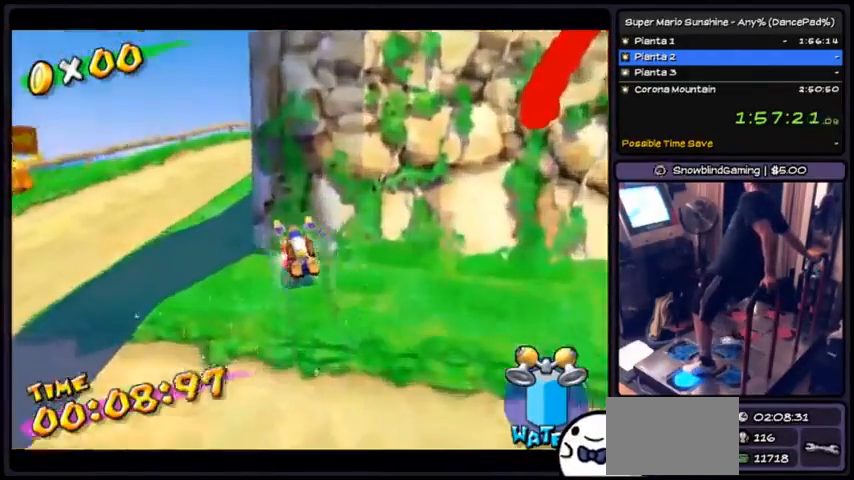
{"buttons": ["A", "DPAD_LEFT"], "events": [[300, "A", "down"]]}
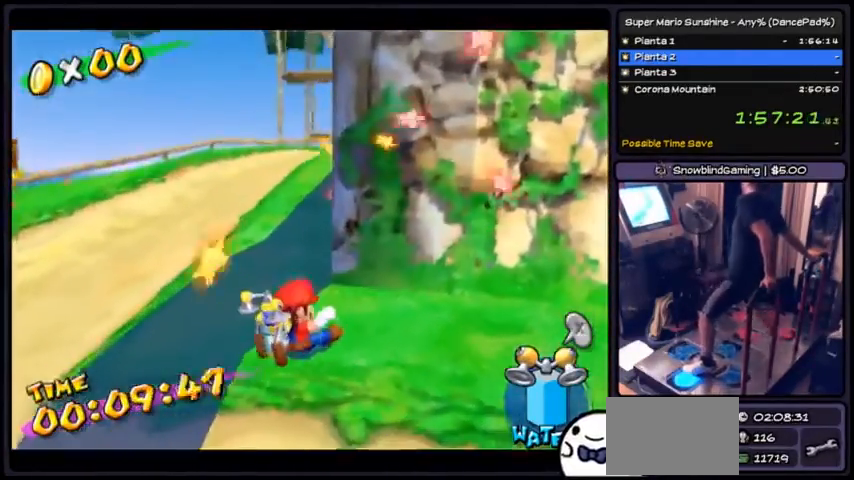
{"buttons": ["DPAD_LEFT"], "events": [[33, "A", "up"]]}
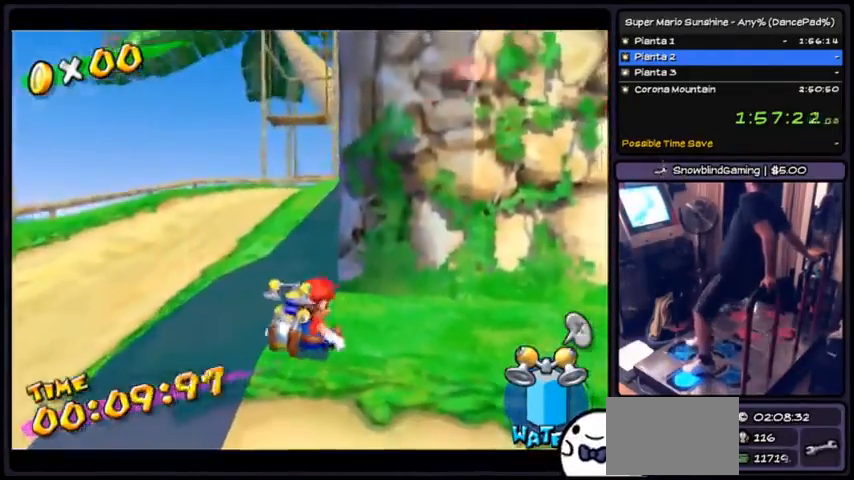
{"buttons": ["DPAD_UP"], "events": [[33, "DPAD_UP", "down"], [334, "DPAD_LEFT", "up"]]}
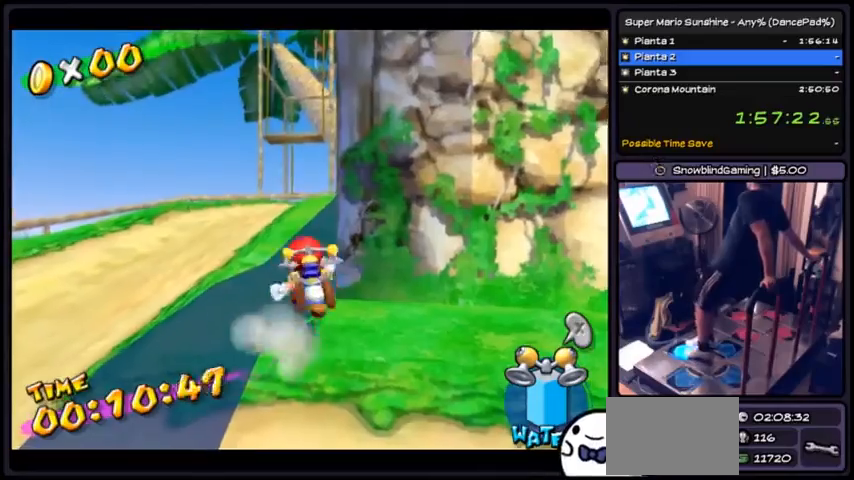
{"buttons": ["DPAD_UP"], "events": []}
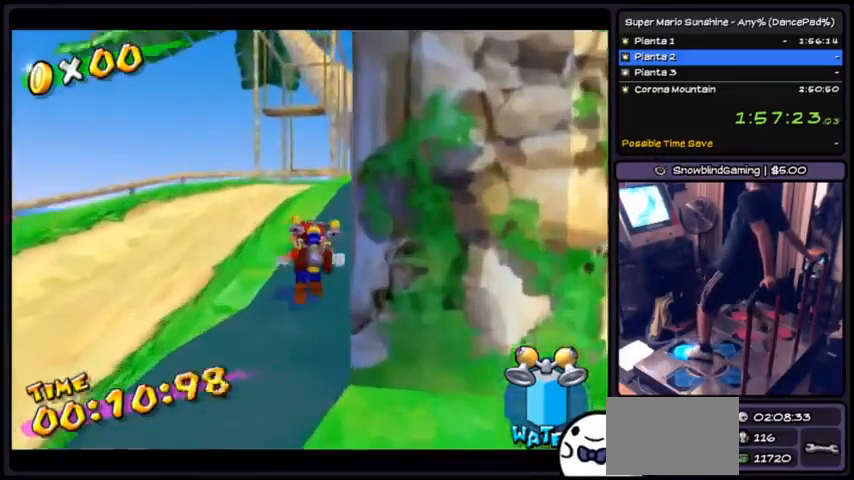
{"buttons": ["B", "DPAD_UP"], "events": [[100, "A", "down"], [367, "A", "up"], [501, "B", "down"]]}
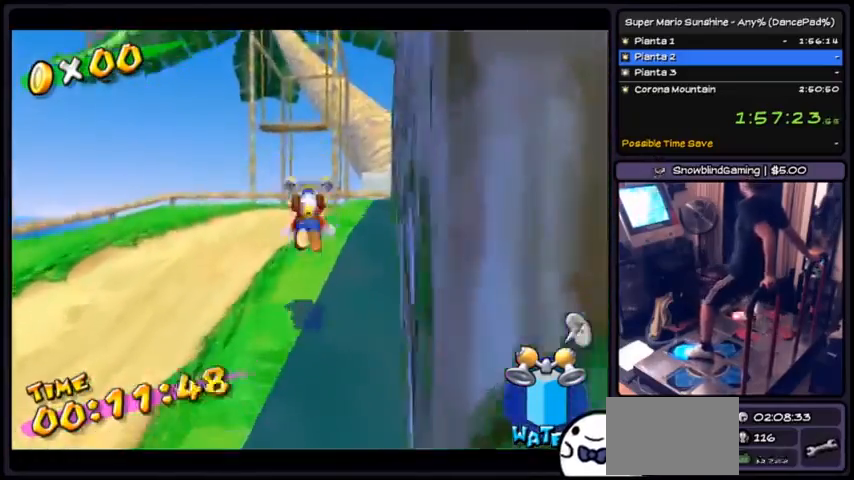
{"buttons": ["A", "DPAD_UP"], "events": [[300, "B", "up"], [400, "A", "down"]]}
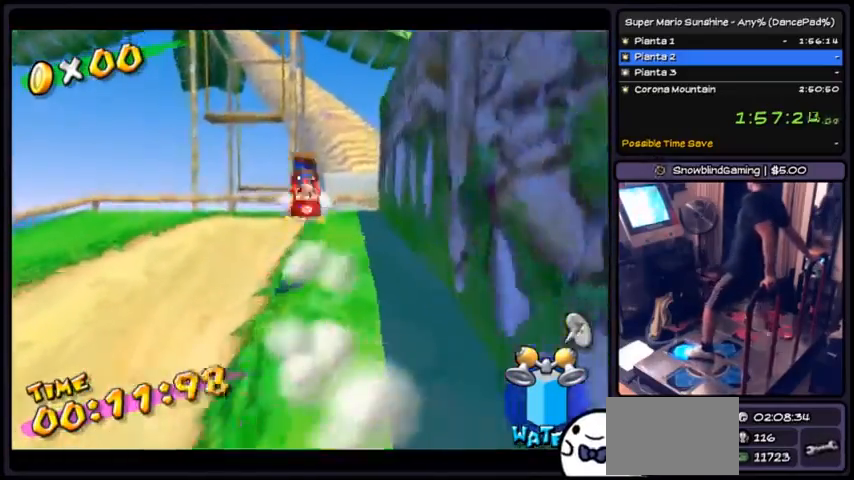
{"buttons": ["DPAD_UP", "DPAD_RIGHT"], "events": [[167, "A", "up"], [467, "DPAD_RIGHT", "down"]]}
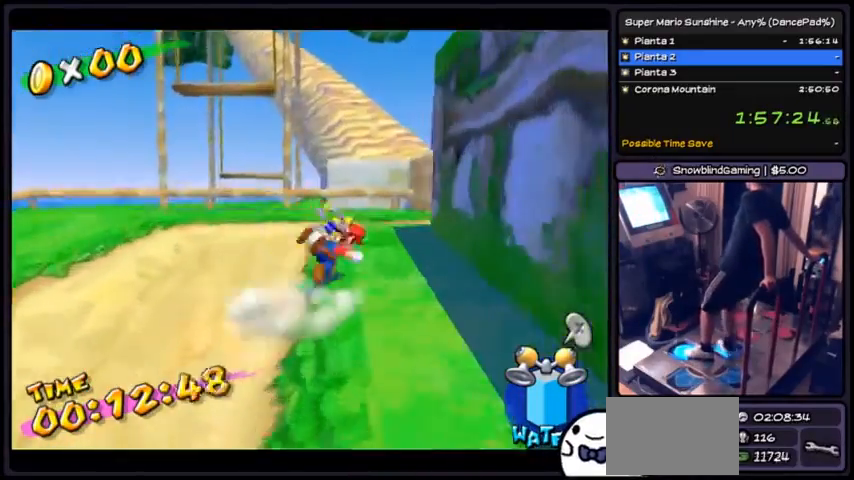
{"buttons": ["A", "DPAD_UP"], "events": [[200, "DPAD_RIGHT", "up"], [400, "A", "down"]]}
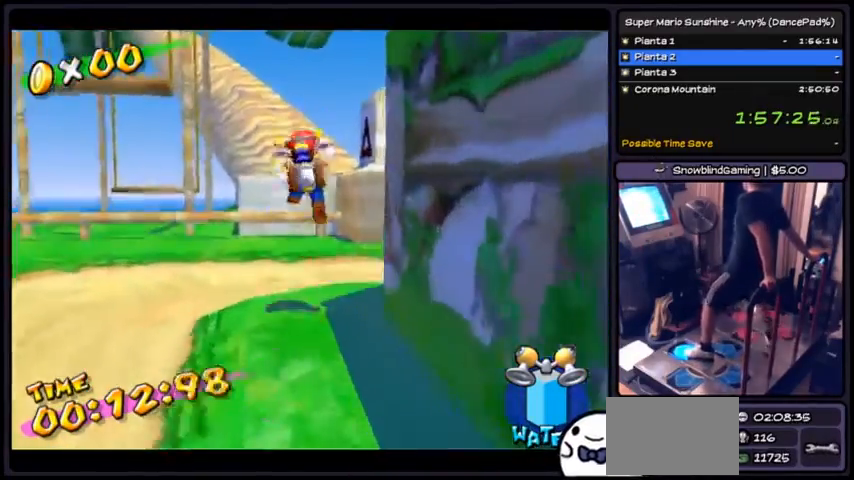
{"buttons": ["DPAD_UP"], "events": [[167, "A", "up"]]}
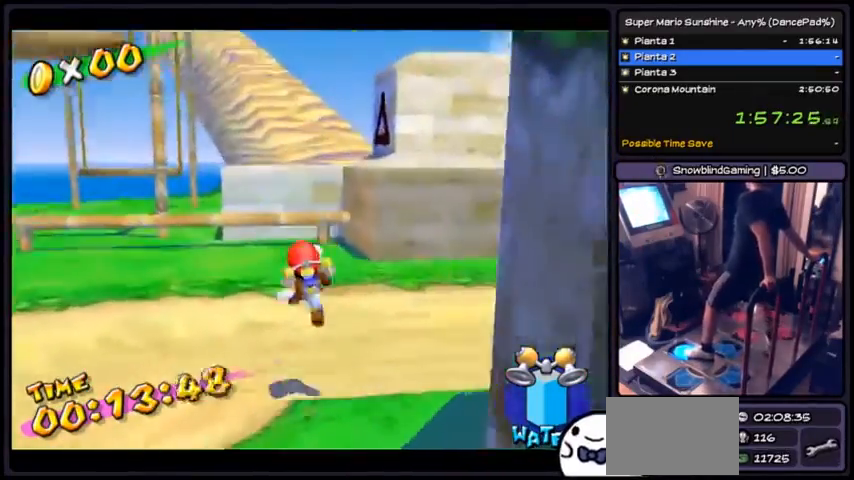
{"buttons": ["A", "DPAD_UP"], "events": [[133, "A", "down"]]}
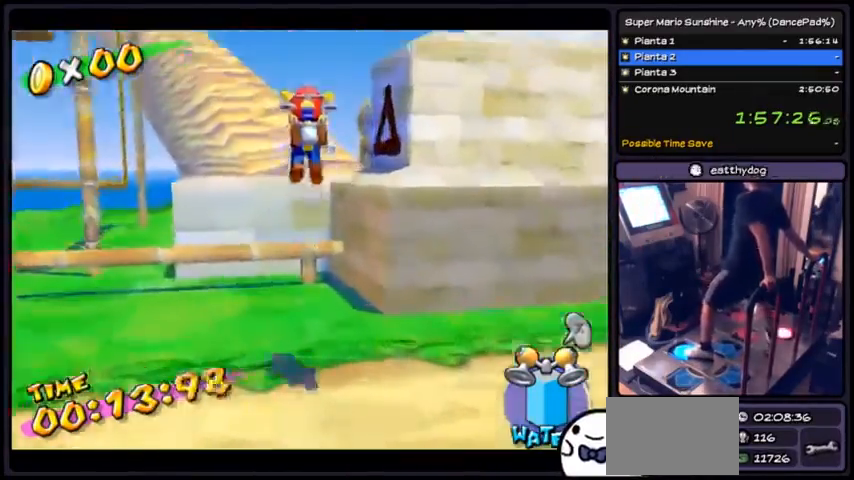
{"buttons": ["R1", "DPAD_UP"], "events": [[134, "A", "up"], [267, "R1", "down"]]}
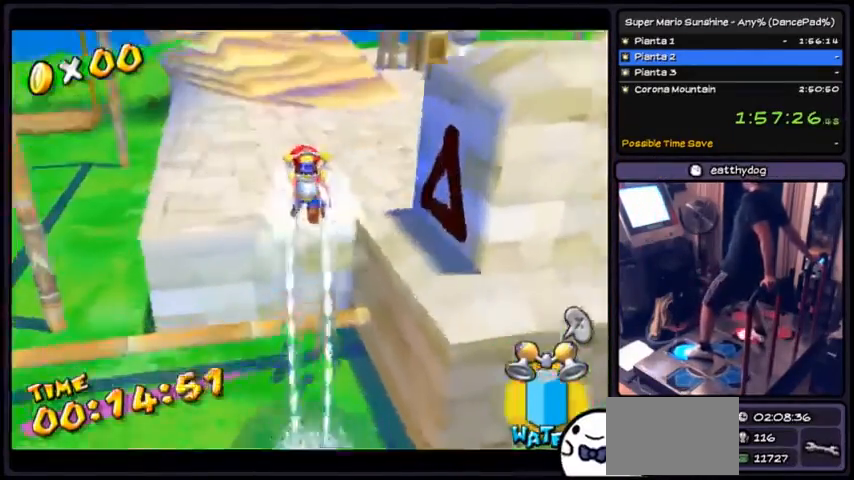
{"buttons": ["R1", "DPAD_LEFT"], "events": [[333, "DPAD_UP", "up"], [433, "DPAD_LEFT", "down"]]}
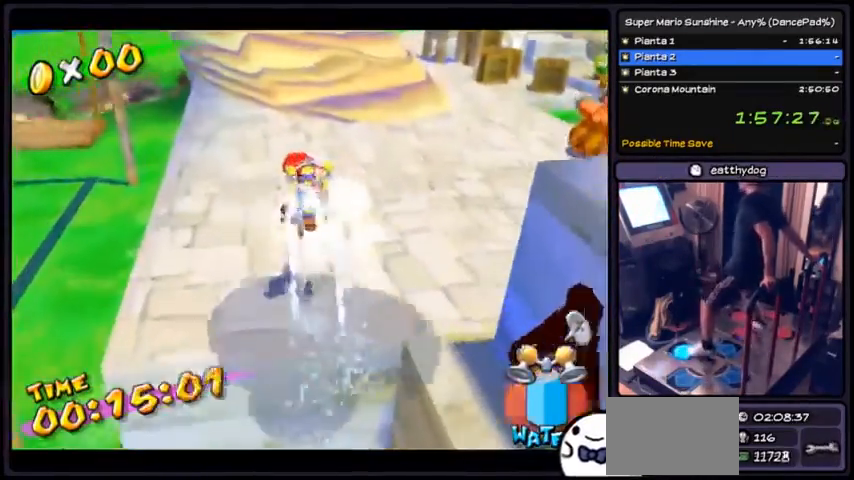
{"buttons": ["B", "DPAD_UP"], "events": [[134, "DPAD_LEFT", "up"], [167, "DPAD_UP", "down"], [300, "B", "down"], [334, "R1", "up"]]}
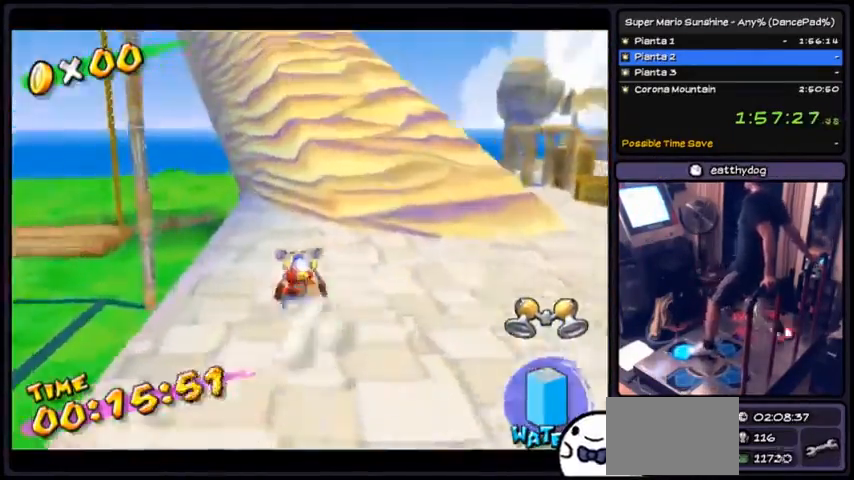
{"buttons": ["A", "DPAD_UP", "DPAD_RIGHT"], "events": [[33, "A", "down"], [33, "B", "up"], [233, "DPAD_RIGHT", "down"]]}
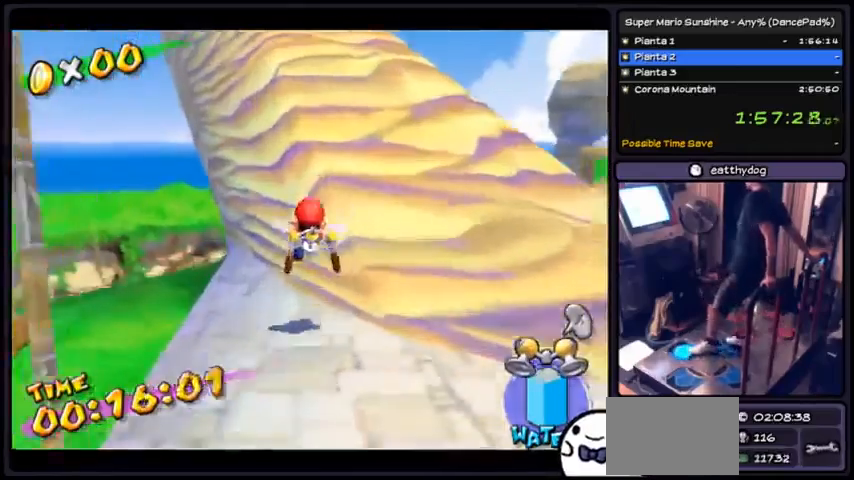
{"buttons": ["DPAD_UP"], "events": [[34, "DPAD_UP", "up"], [100, "A", "up"], [200, "DPAD_RIGHT", "up"], [234, "DPAD_UP", "down"]]}
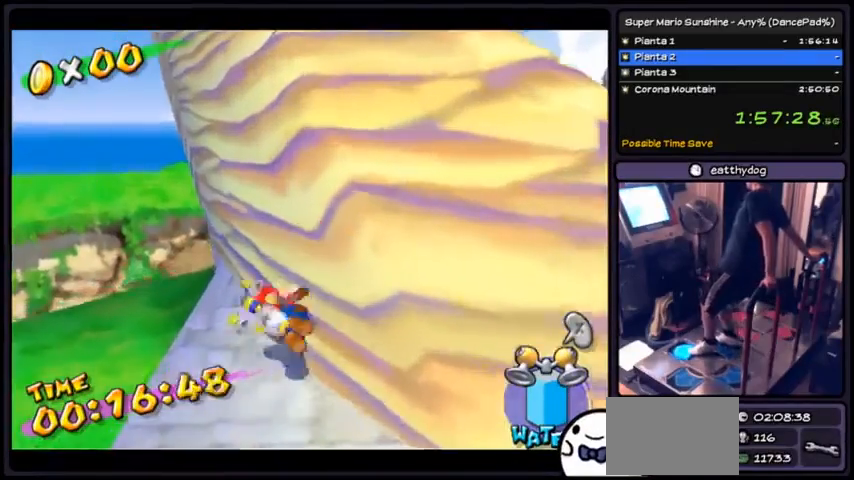
{"buttons": ["DPAD_UP", "DPAD_RIGHT"], "events": [[400, "DPAD_RIGHT", "down"]]}
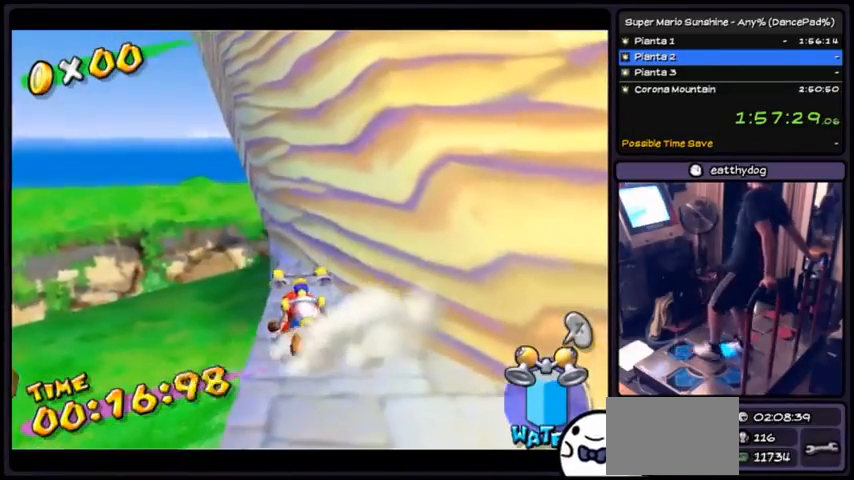
{"buttons": ["DPAD_DOWN", "DPAD_RIGHT"], "events": [[200, "DPAD_UP", "up"], [334, "DPAD_DOWN", "down"]]}
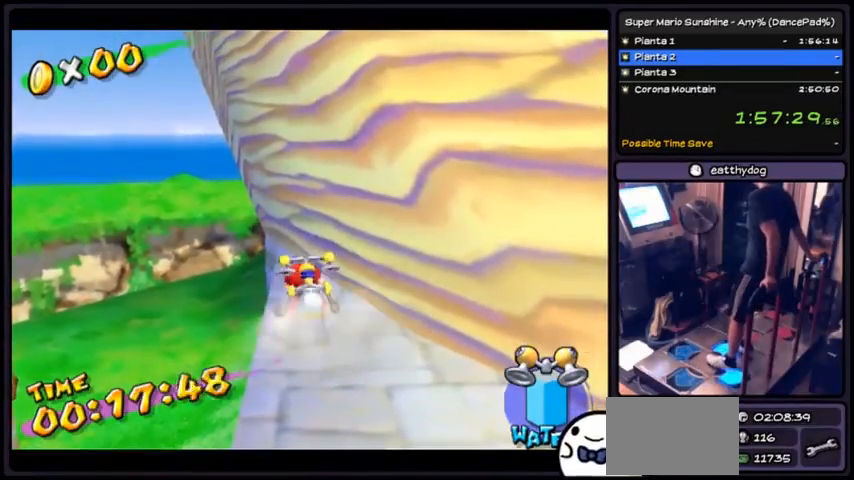
{"buttons": ["DPAD_DOWN"], "events": [[433, "DPAD_RIGHT", "up"]]}
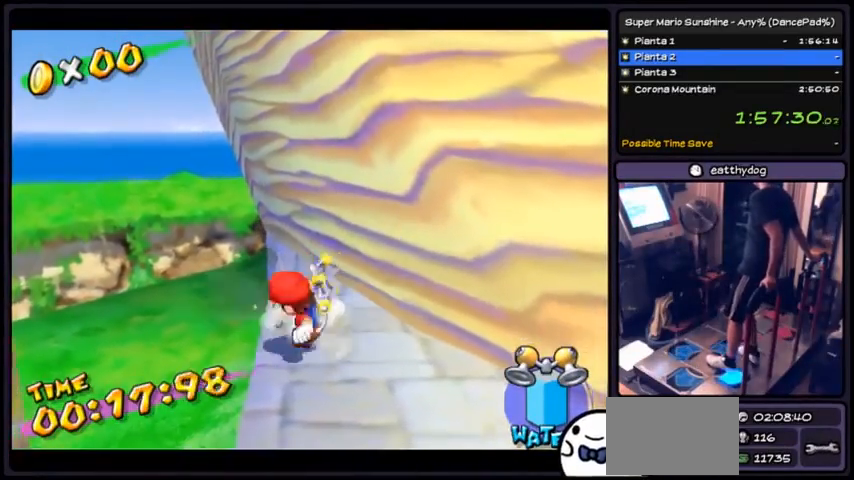
{"buttons": ["DPAD_UP"], "events": [[334, "DPAD_DOWN", "up"], [401, "DPAD_UP", "down"]]}